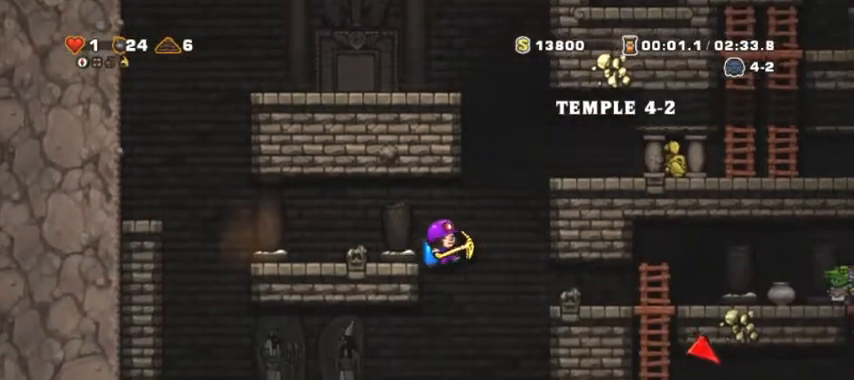
Gameplay with keyboard; each line is a JSON object with the keys held at the frame after it. "events" lists presses ("down") and releases ("up") of "a", "d", "down", "escape", "left", "return", "right", "s", "shift", "space", "up" and "w" between this image and that frame as [ms after this image, input, new state], when the widget could be followed in between. No other keys are recorded. Mouse input is not recorded.
{"keys": ["d", "shift"], "events": [[67, "shift", "up"], [100, "a", "down"], [100, "d", "up"], [200, "a", "up"], [300, "d", "down"], [333, "shift", "down"]]}
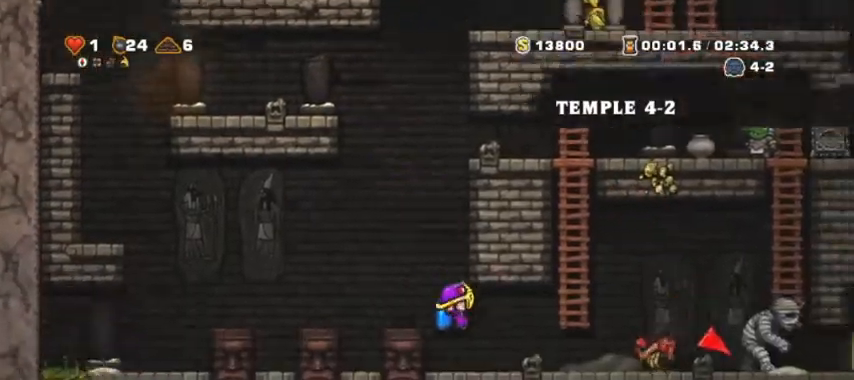
{"keys": [], "events": [[67, "space", "down"], [133, "down", "down"], [167, "space", "up"], [200, "down", "up"], [200, "shift", "up"], [300, "d", "up"], [367, "a", "down"], [433, "space", "down"], [500, "a", "up"], [500, "space", "up"]]}
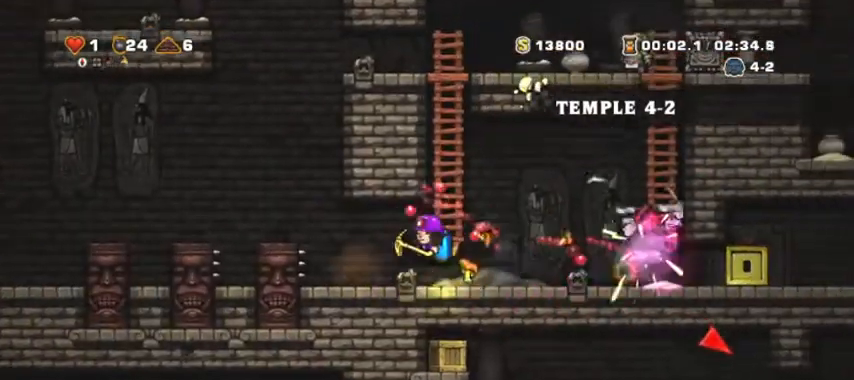
{"keys": ["d", "shift"], "events": [[133, "d", "down"], [333, "shift", "down"]]}
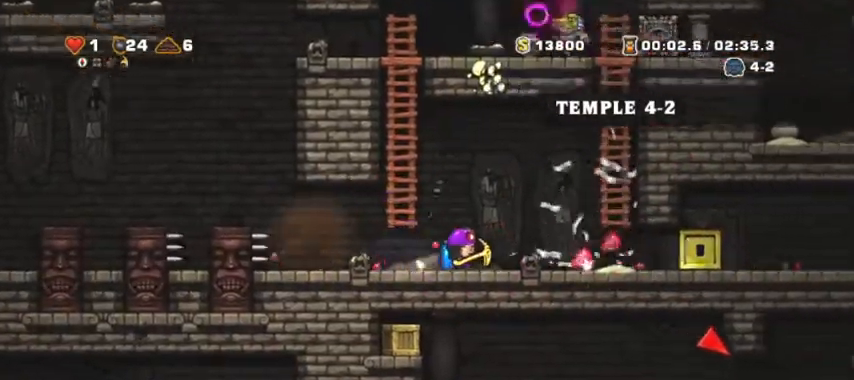
{"keys": ["d", "shift"], "events": []}
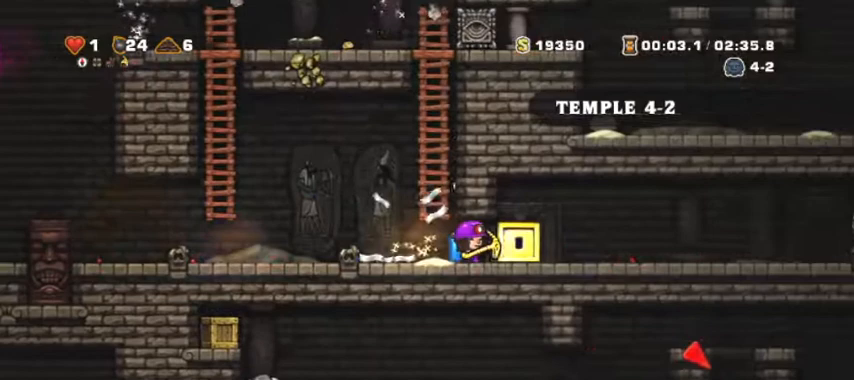
{"keys": [], "events": [[67, "up", "down"], [133, "d", "up"], [133, "shift", "up"], [300, "up", "up"], [367, "up", "down"], [433, "up", "up"]]}
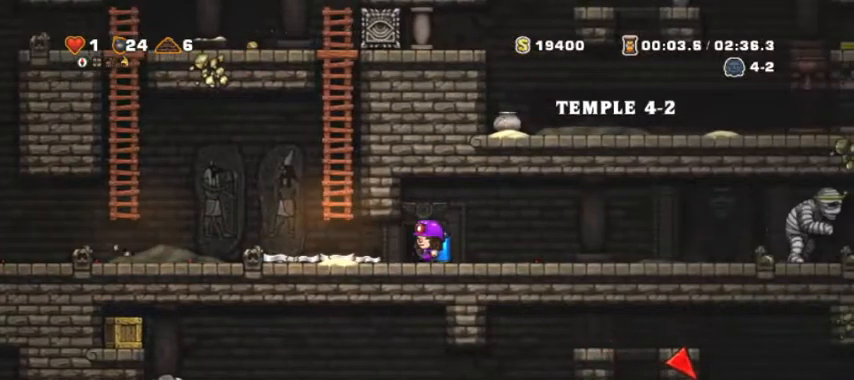
{"keys": [], "events": []}
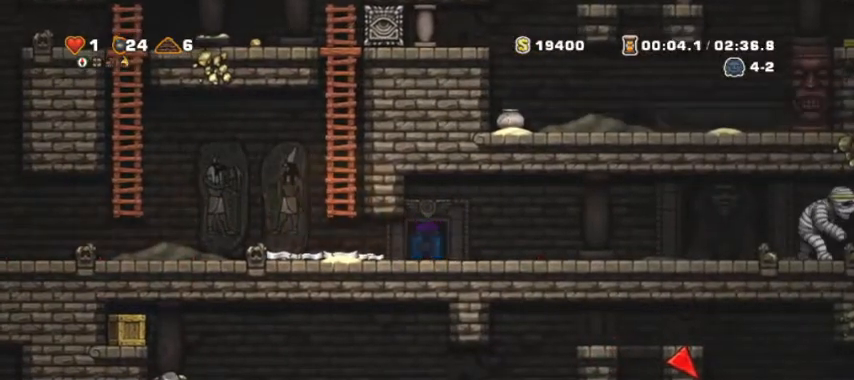
{"keys": [], "events": []}
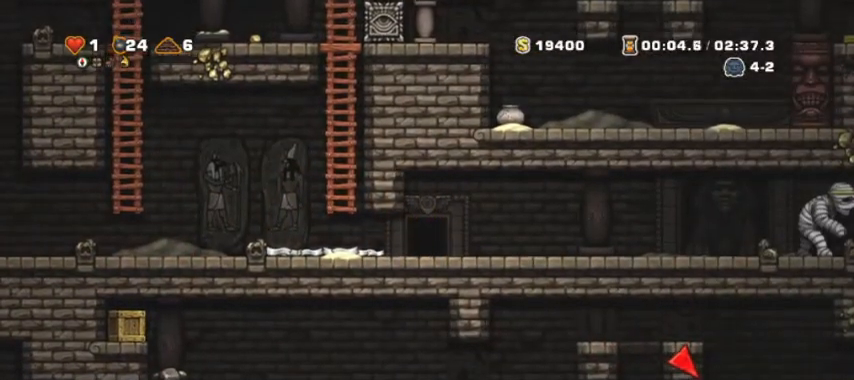
{"keys": [], "events": []}
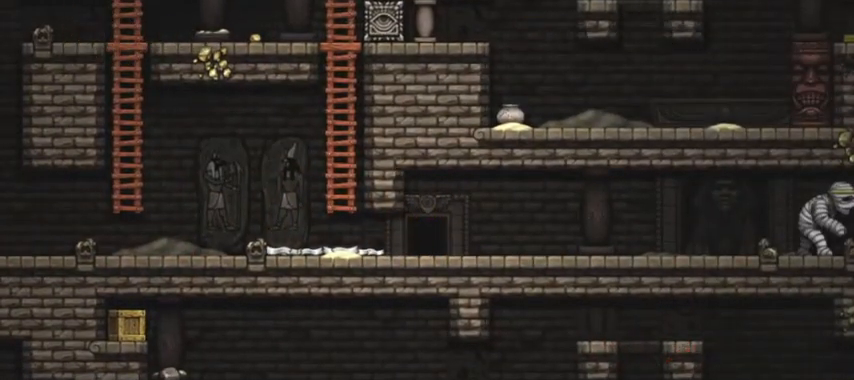
{"keys": [], "events": []}
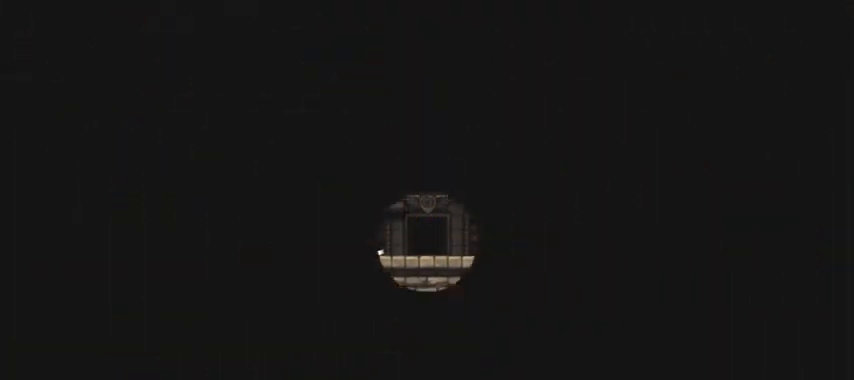
{"keys": [], "events": []}
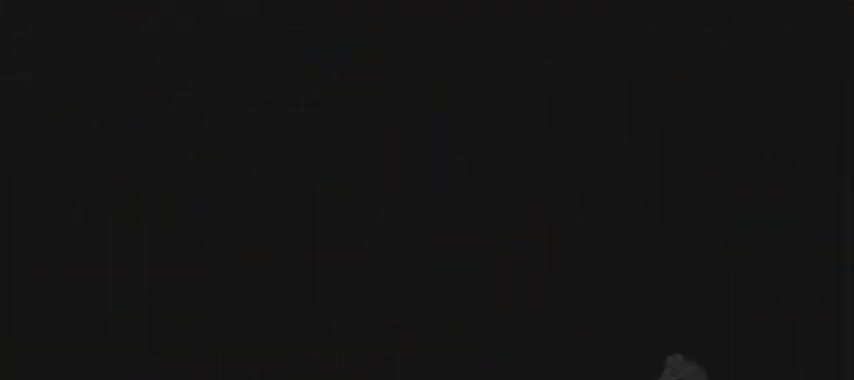
{"keys": [], "events": []}
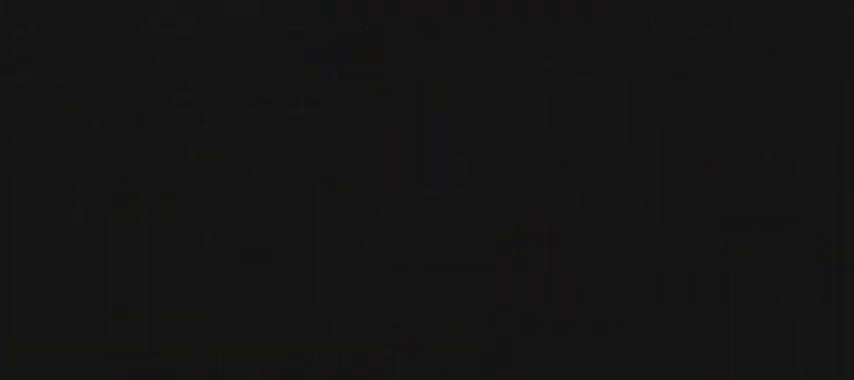
{"keys": ["space"], "events": [[500, "space", "down"]]}
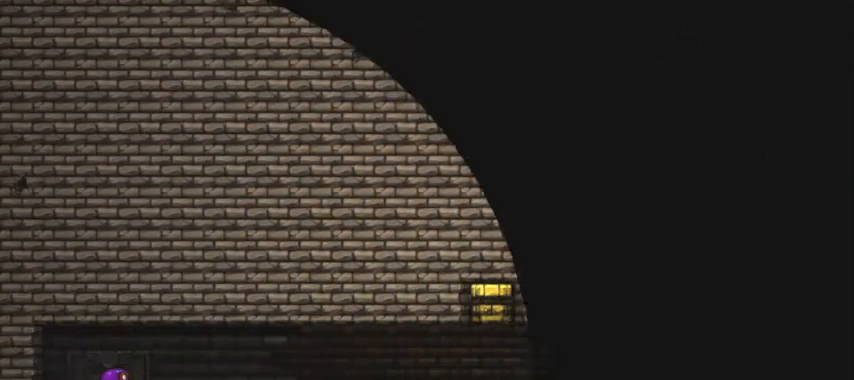
{"keys": ["space"], "events": []}
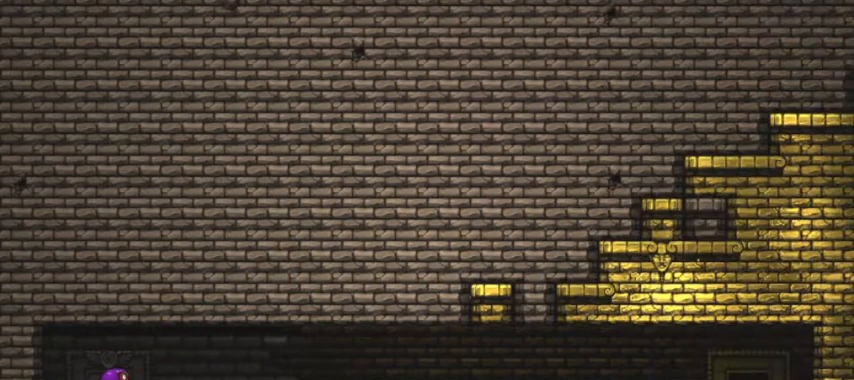
{"keys": [], "events": [[233, "space", "up"]]}
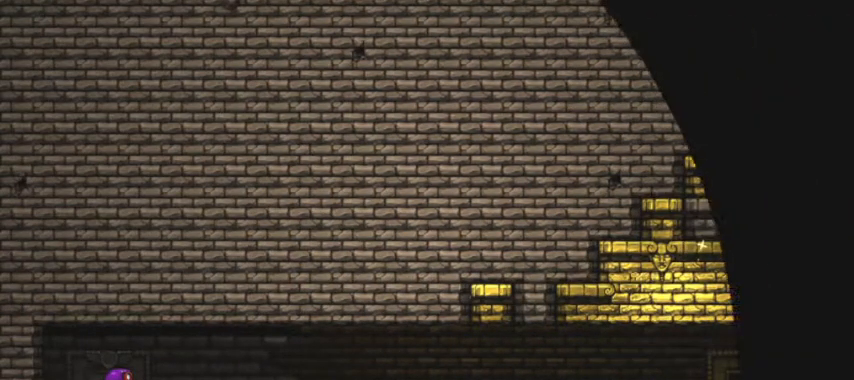
{"keys": [], "events": []}
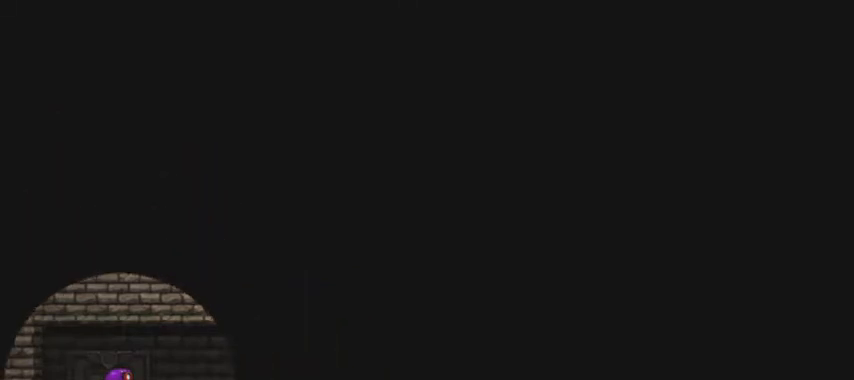
{"keys": [], "events": []}
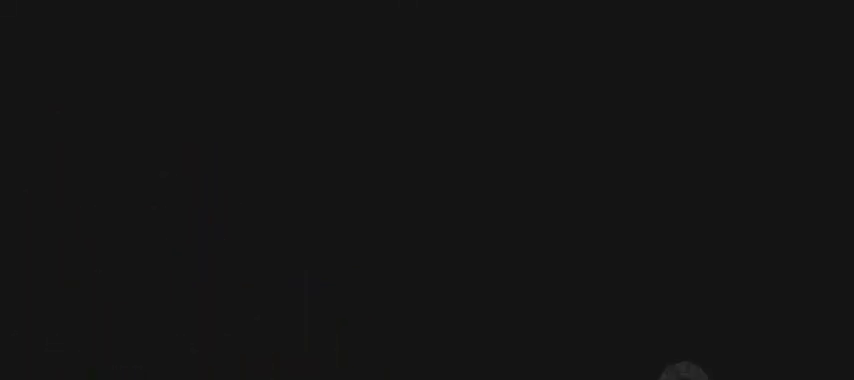
{"keys": [], "events": []}
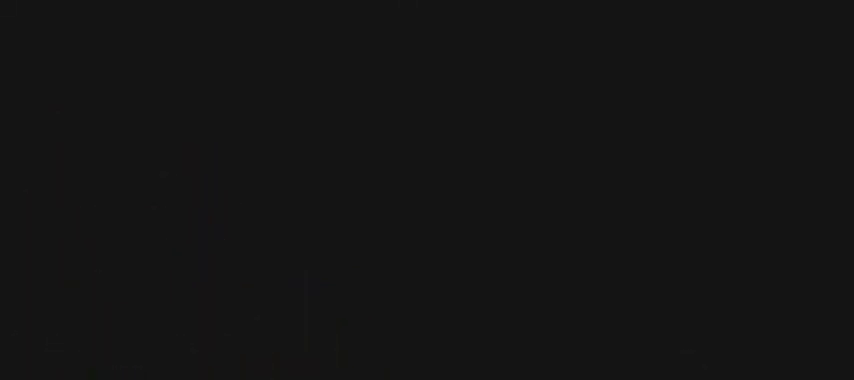
{"keys": [], "events": []}
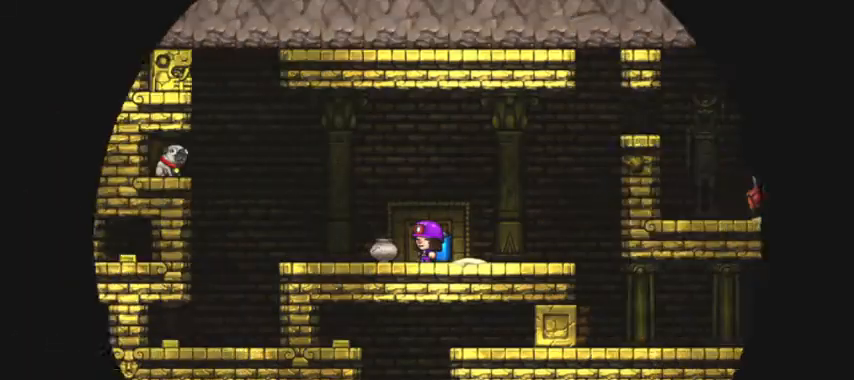
{"keys": ["left", "s"], "events": [[233, "s", "down"], [500, "left", "down"]]}
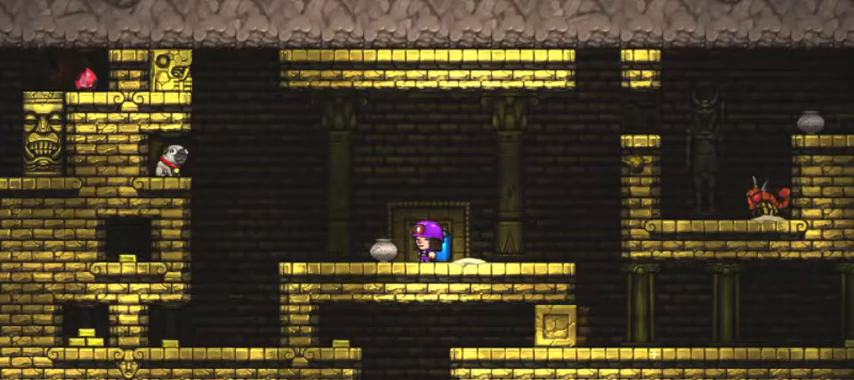
{"keys": ["s"], "events": [[433, "left", "up"]]}
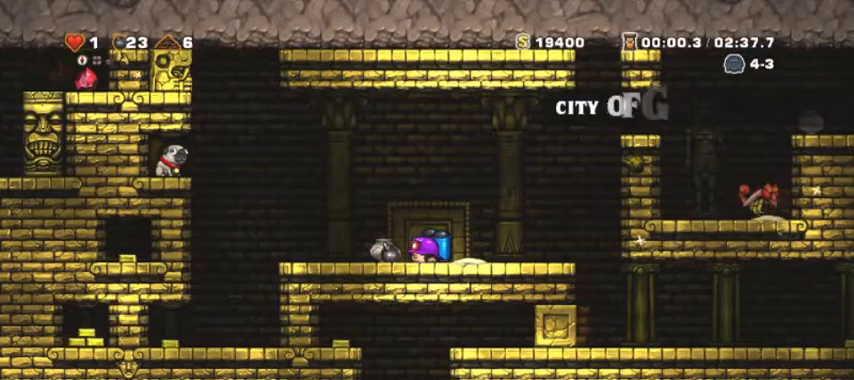
{"keys": ["a", "shift"], "events": [[67, "a", "down"], [67, "s", "up"], [200, "s", "down"], [267, "down", "down"], [267, "shift", "down"], [367, "down", "up"], [367, "s", "up"]]}
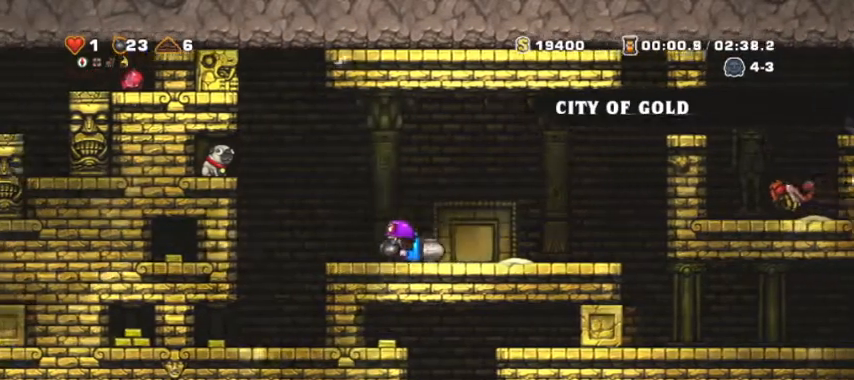
{"keys": ["d"], "events": [[200, "a", "up"], [200, "shift", "up"], [467, "d", "down"]]}
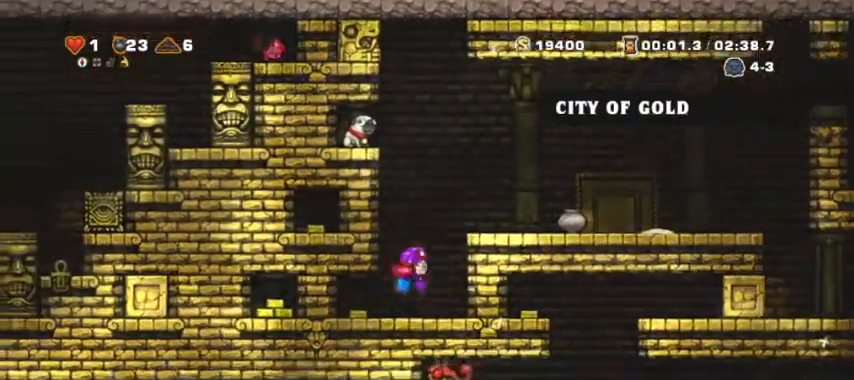
{"keys": ["a", "shift", "space"], "events": [[67, "s", "down"], [100, "down", "down"], [167, "d", "up"], [167, "space", "down"], [200, "down", "up"], [200, "s", "up"], [233, "space", "up"], [267, "space", "down"], [467, "a", "down"], [500, "shift", "down"]]}